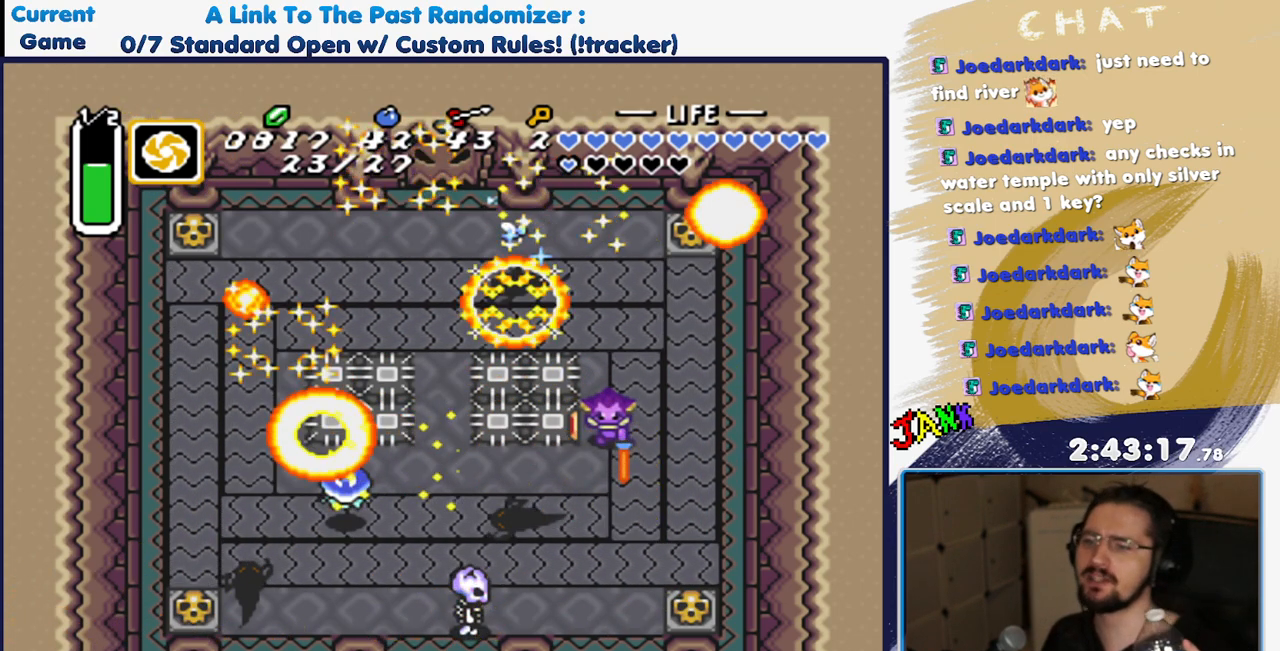
Gameplay with a controller (Nintendo layout); each line is a JSON object with the inputs held at the frame after it. "events" lists button and stick changes between this image and that frame as [ms after this image, input, new state], when the widget could be followed in between. Not read: DPAD_RIGHT L3 R3.
{"buttons": ["DPAD_DOWN"], "events": [[367, "DPAD_UP", "down"], [467, "DPAD_DOWN", "down"], [467, "DPAD_UP", "up"]]}
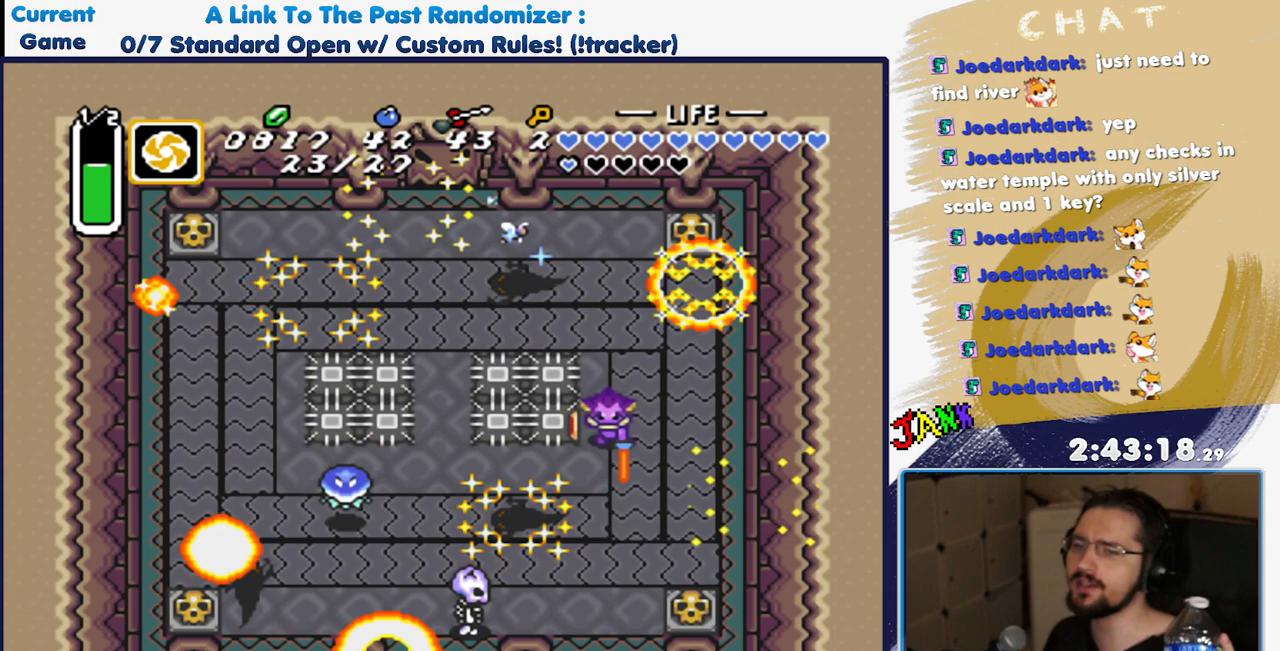
{"buttons": ["DPAD_DOWN"], "events": [[33, "DPAD_DOWN", "up"], [167, "DPAD_DOWN", "down"]]}
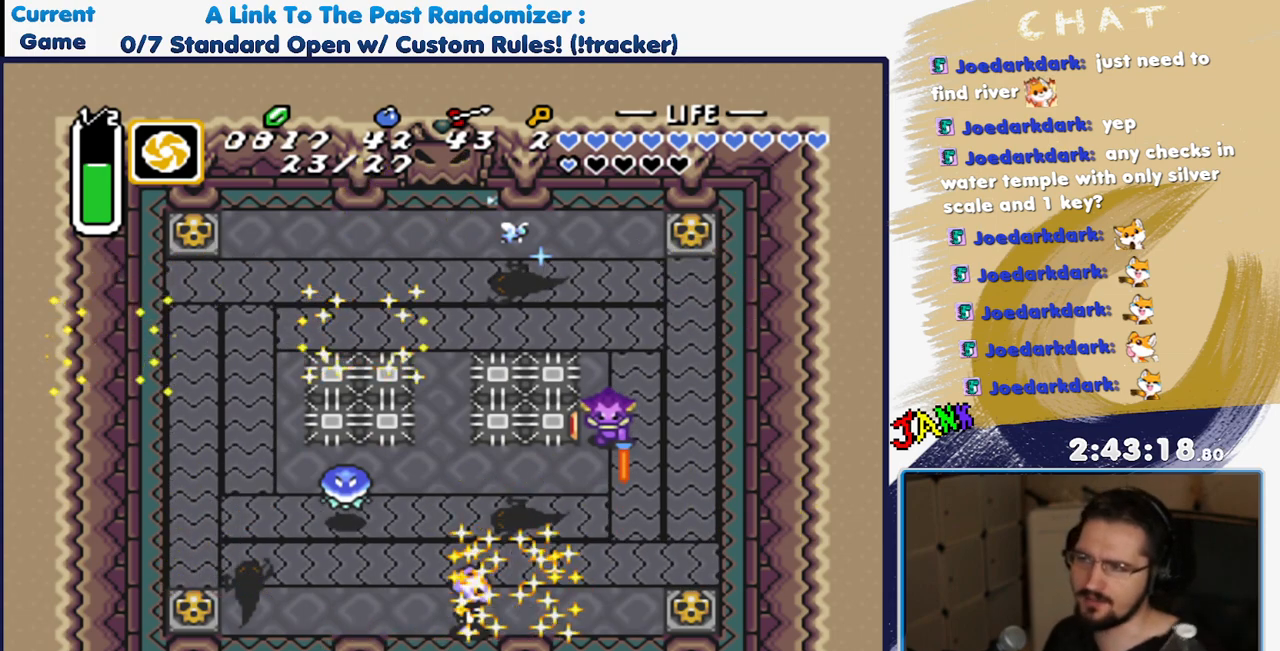
{"buttons": ["DPAD_DOWN", "DPAD_LEFT"], "events": [[317, "DPAD_LEFT", "down"]]}
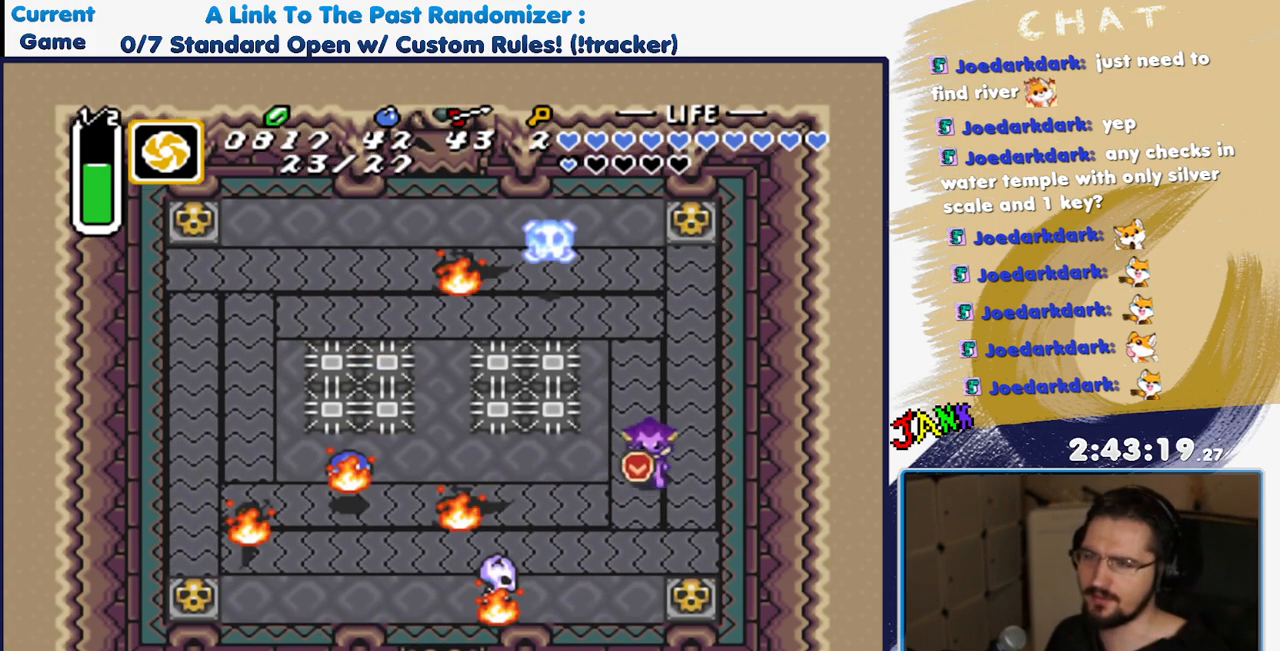
{"buttons": ["DPAD_DOWN", "DPAD_LEFT"], "events": []}
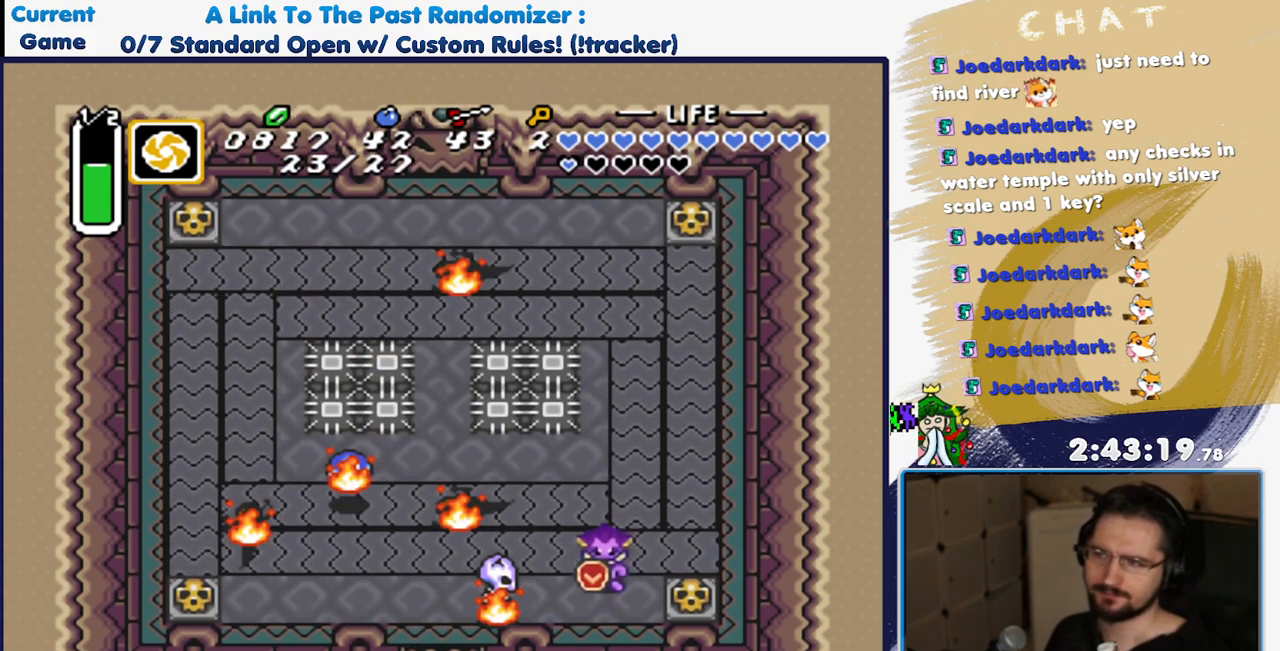
{"buttons": ["DPAD_DOWN", "DPAD_LEFT"], "events": []}
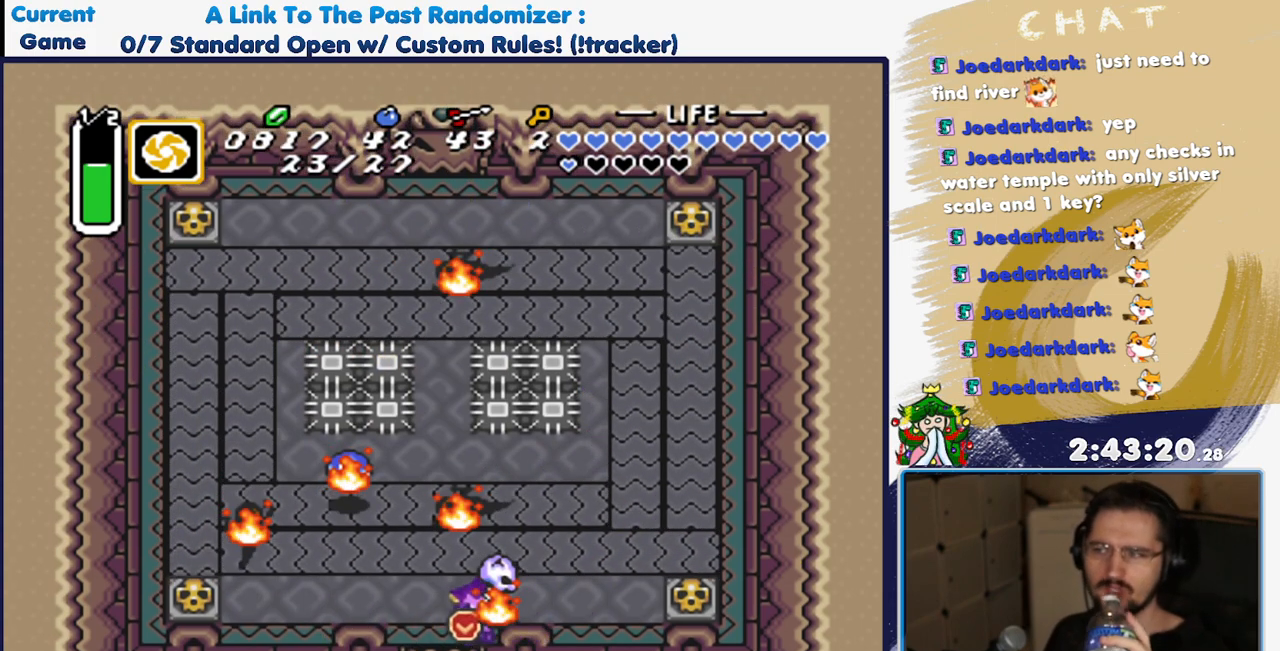
{"buttons": ["DPAD_DOWN", "DPAD_LEFT"], "events": []}
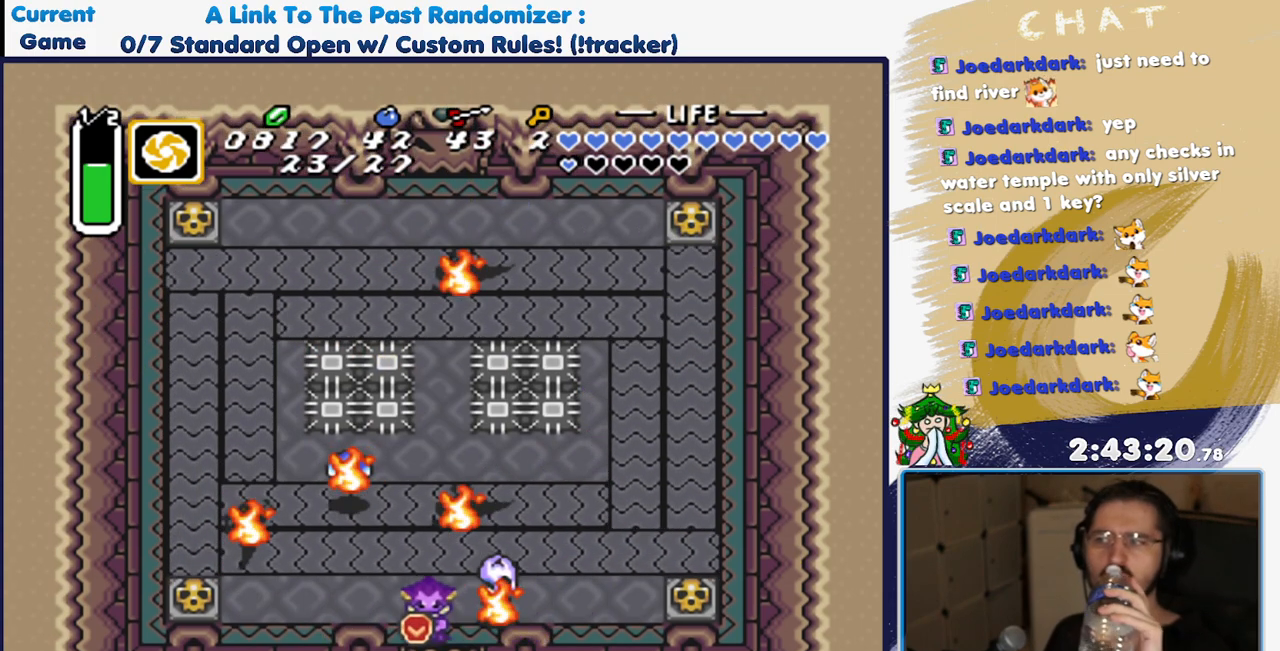
{"buttons": ["DPAD_DOWN"], "events": [[433, "DPAD_LEFT", "up"]]}
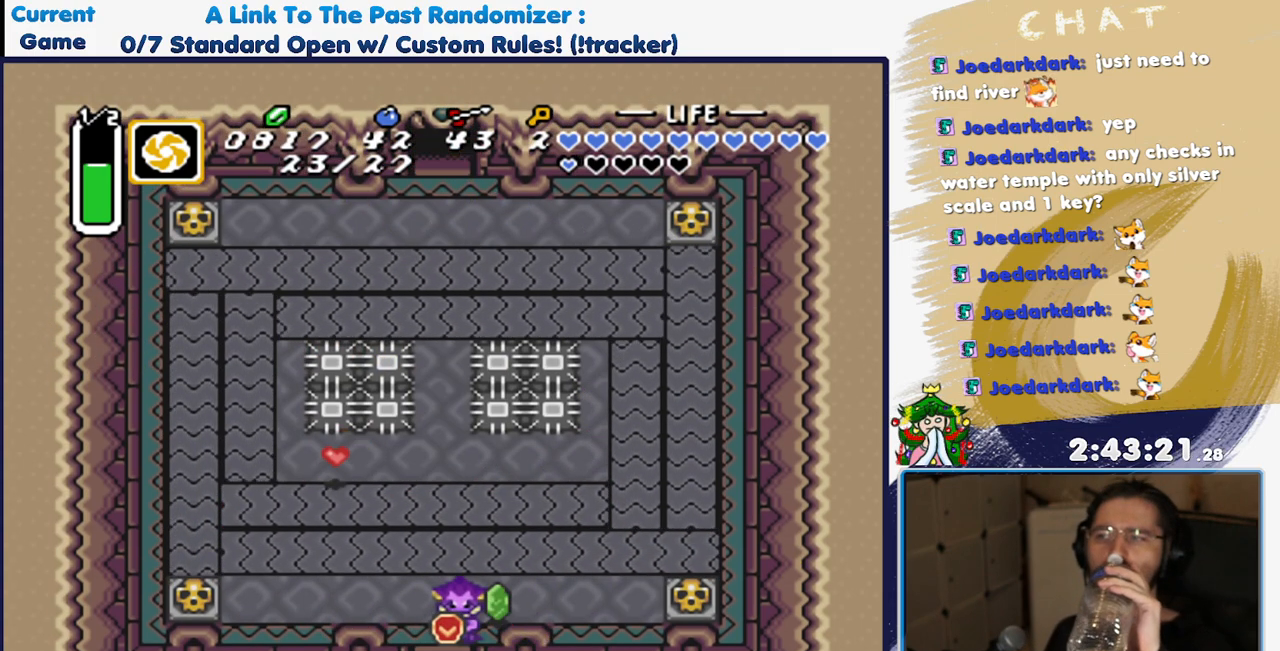
{"buttons": ["DPAD_DOWN"], "events": []}
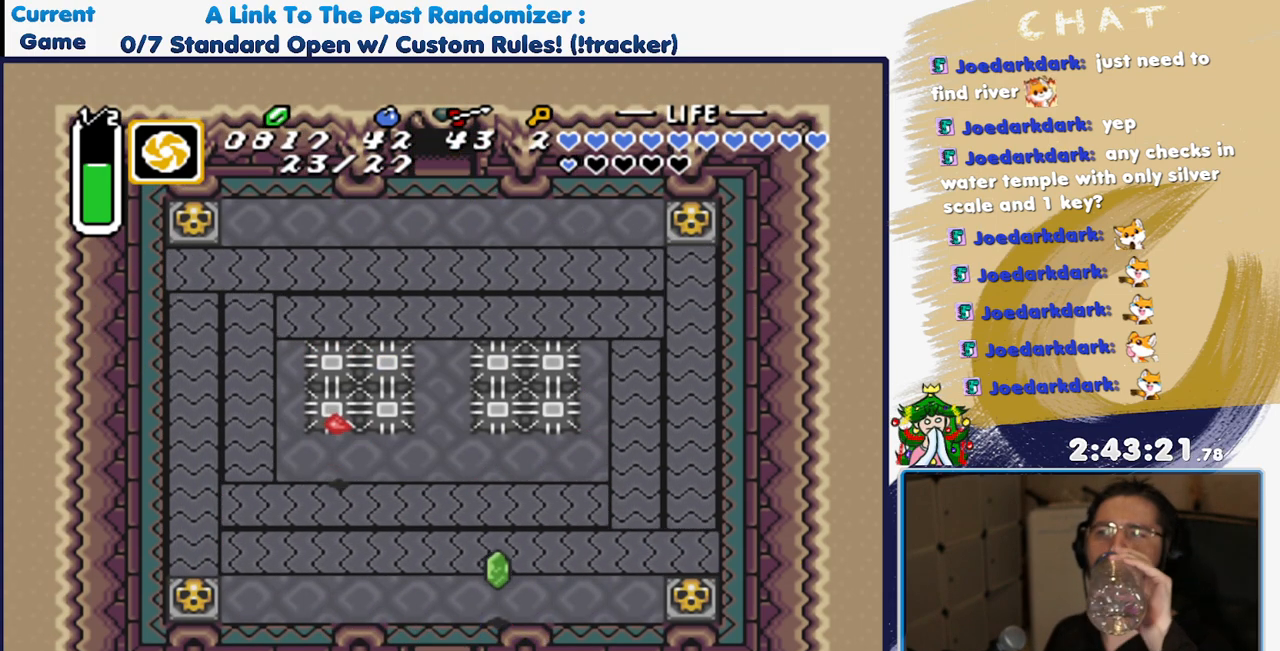
{"buttons": ["DPAD_DOWN"], "events": []}